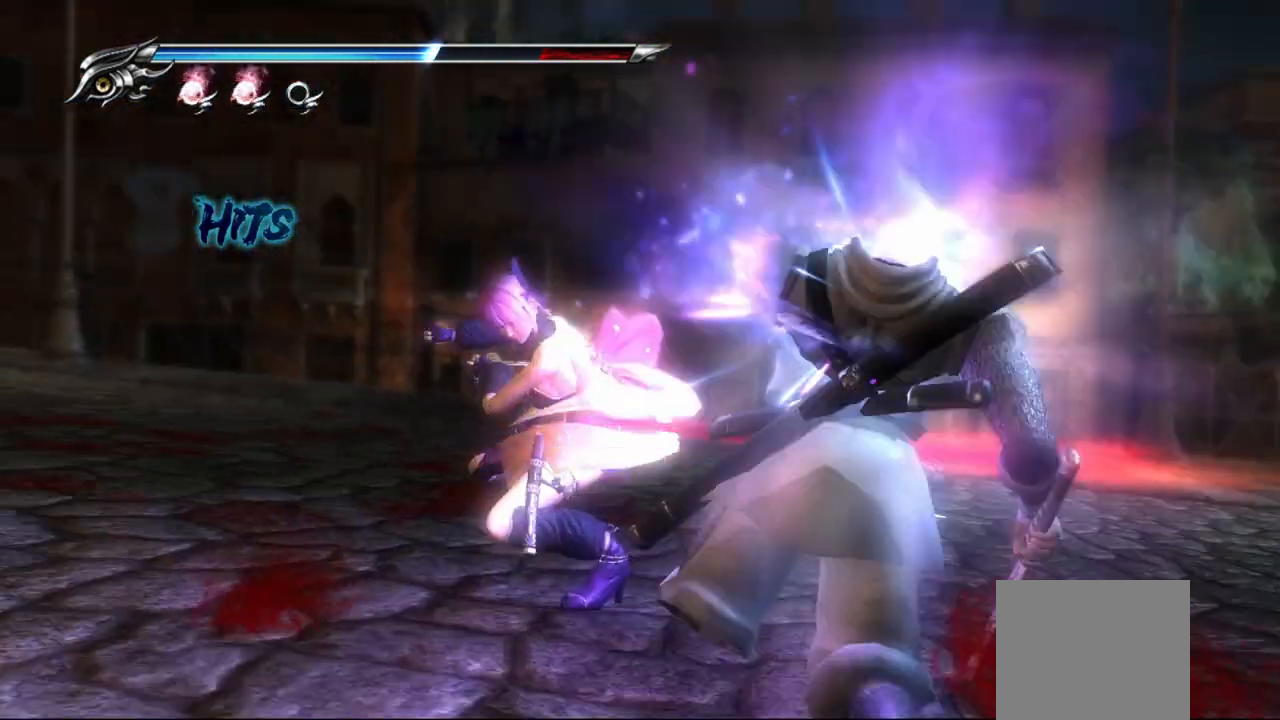
Gameplay with a controller (PlayStation layout); each line is a JSON object with the inputs held at the frame after it. "events" lists button and stick changes between this image and that frame as [ms after this image, input, new state], when the widget could be followed in between.
{"buttons": [], "left_stick": "center", "right_stick": "center", "events": [[183, "TRIANGLE", "up"]]}
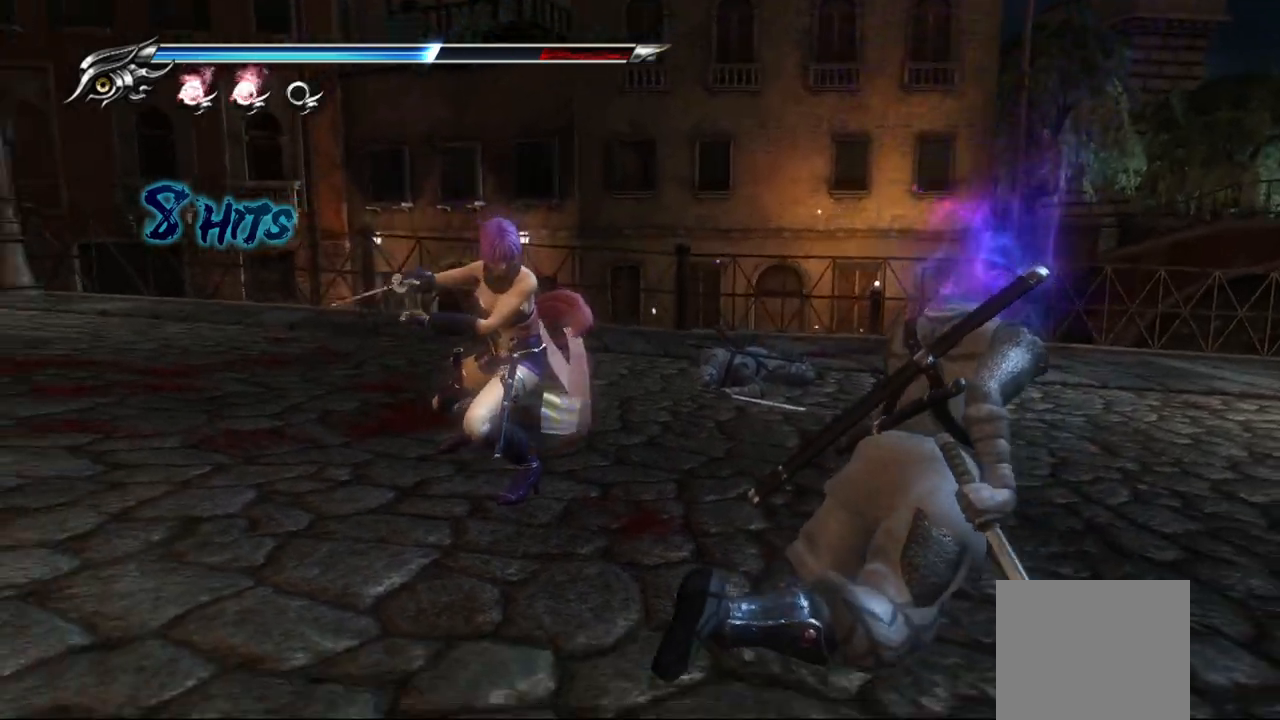
{"buttons": [], "left_stick": "up-left", "right_stick": "center", "events": [[383, "left_stick", "up-left"]]}
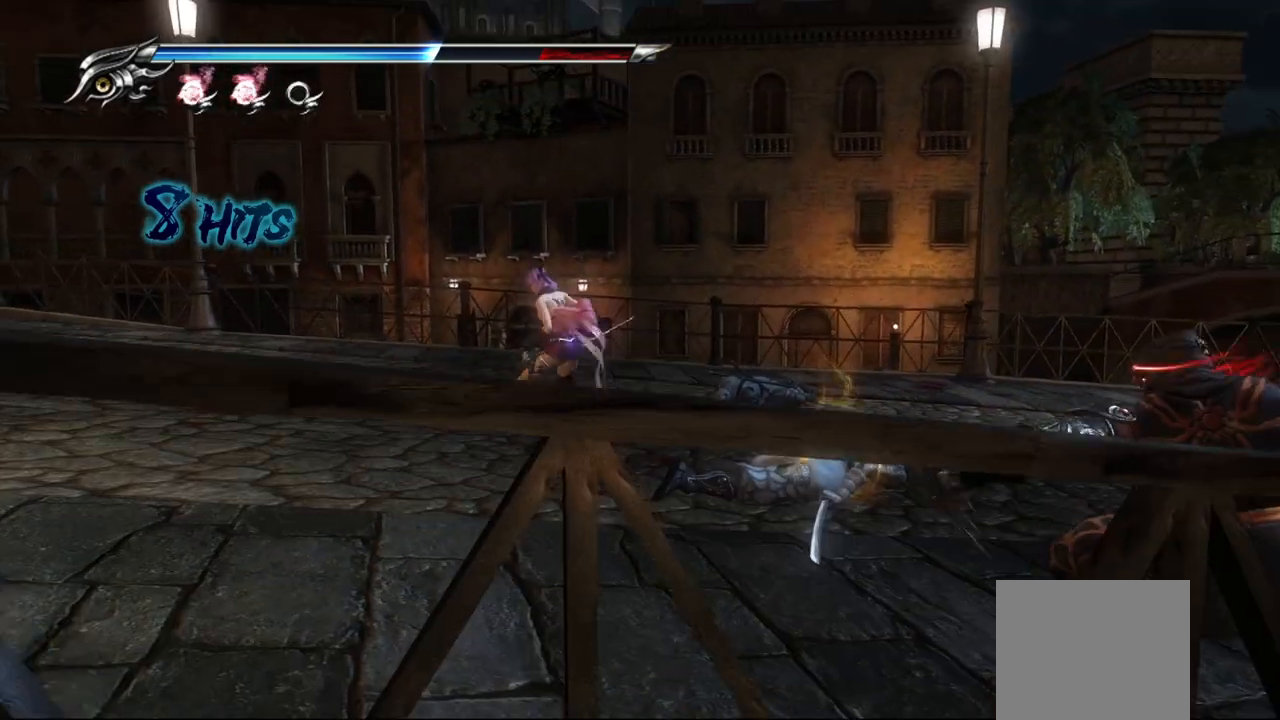
{"buttons": [], "left_stick": "center", "right_stick": "center", "events": [[67, "L1", "down"], [333, "SQUARE", "down"], [383, "L1", "up"], [383, "left_stick", "right"], [450, "SQUARE", "up"], [450, "left_stick", "center"]]}
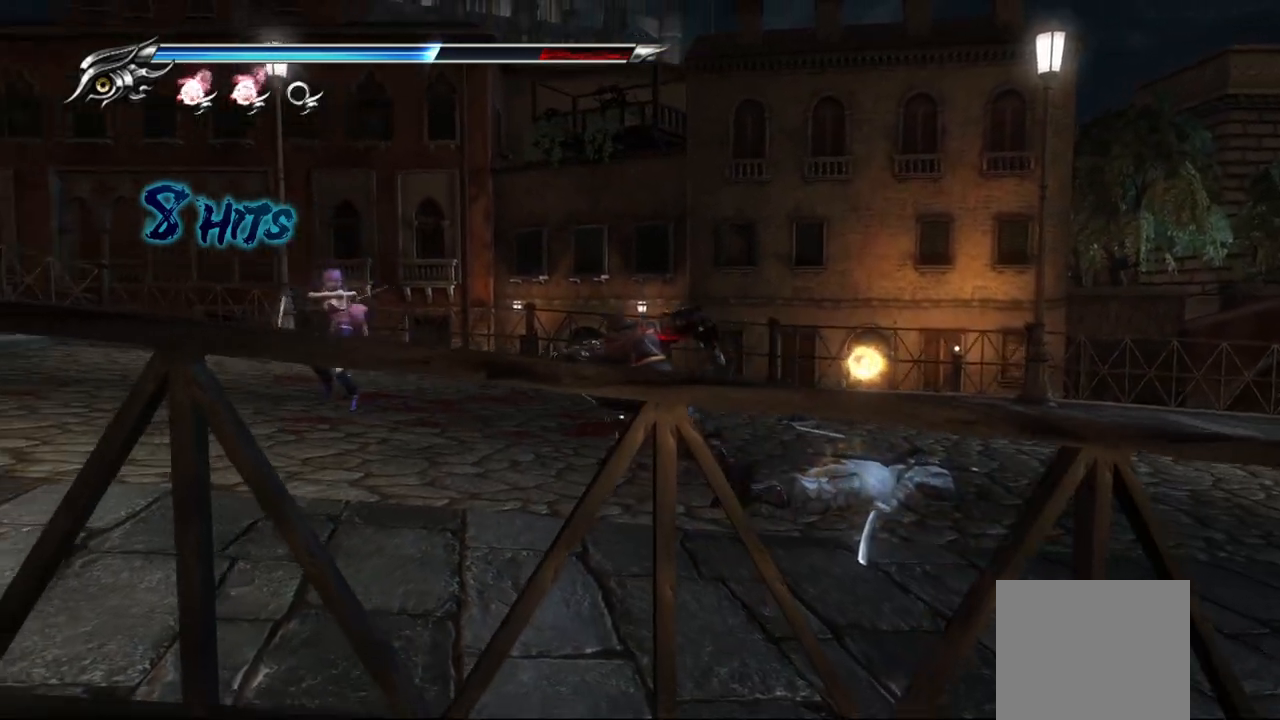
{"buttons": [], "left_stick": "center", "right_stick": "center", "events": [[83, "TRIANGLE", "down"], [183, "TRIANGLE", "up"], [333, "TRIANGLE", "down"], [417, "TRIANGLE", "up"]]}
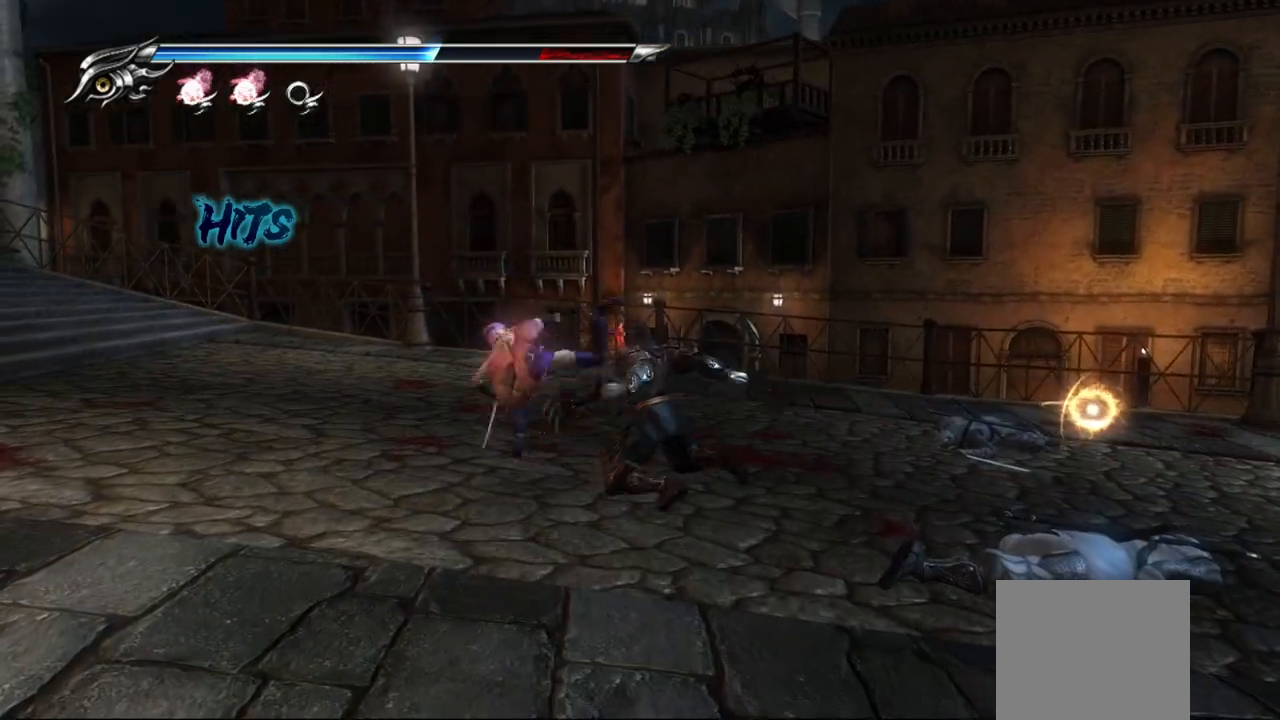
{"buttons": [], "left_stick": "center", "right_stick": "center", "events": [[150, "SQUARE", "down"], [250, "SQUARE", "up"], [350, "SQUARE", "down"], [433, "SQUARE", "up"]]}
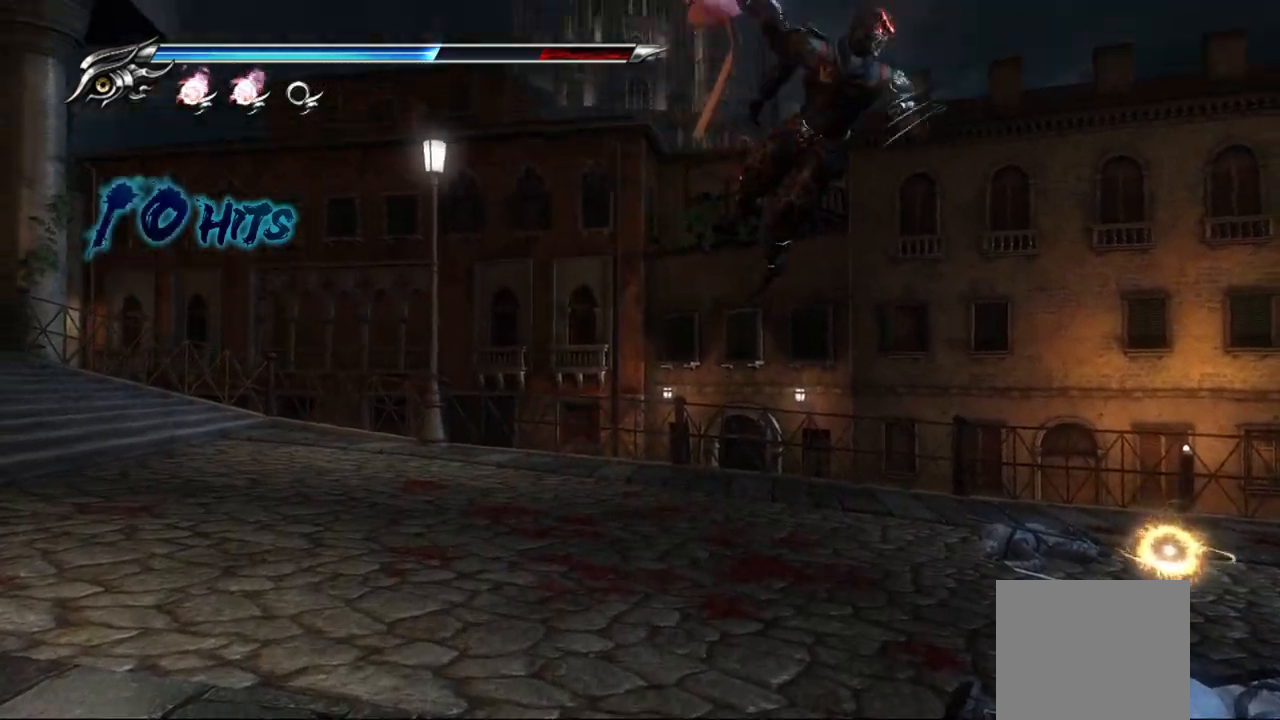
{"buttons": ["SQUARE"], "left_stick": "center", "right_stick": "center", "events": [[17, "SQUARE", "down"], [83, "SQUARE", "up"], [183, "SQUARE", "down"], [233, "SQUARE", "up"], [317, "SQUARE", "down"], [400, "SQUARE", "up"], [450, "SQUARE", "down"]]}
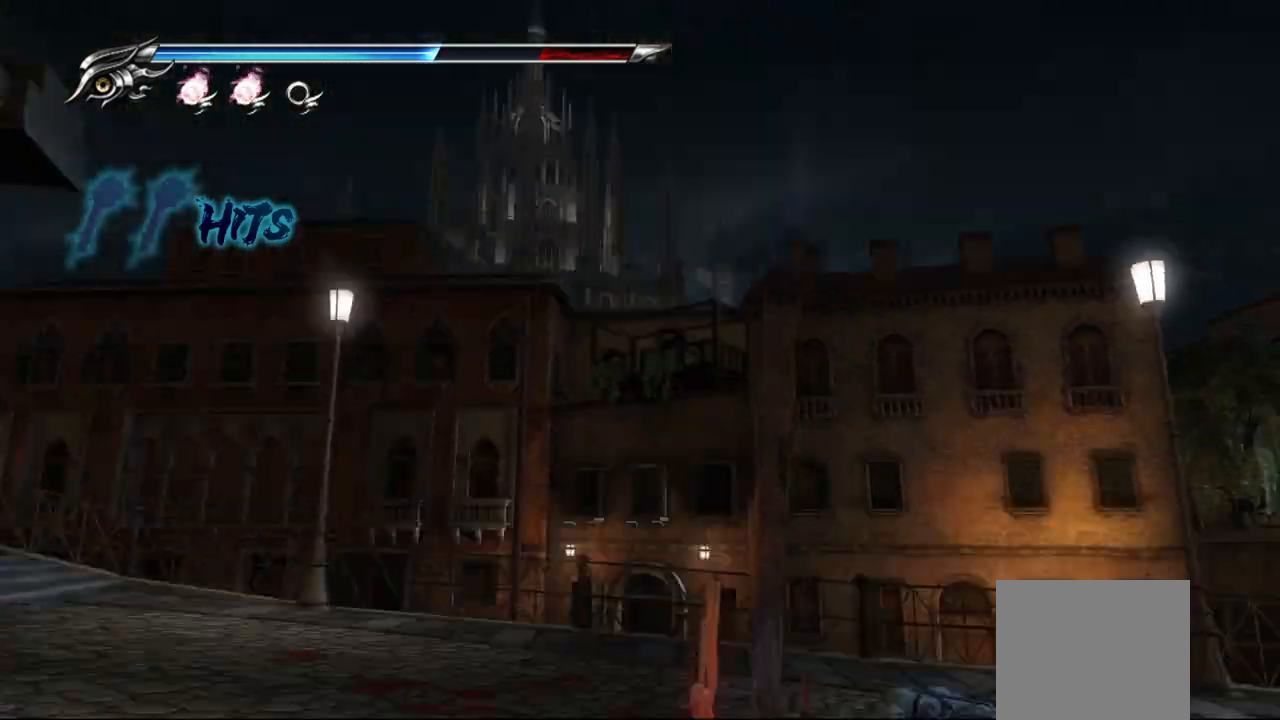
{"buttons": [], "left_stick": "center", "right_stick": "center", "events": [[33, "SQUARE", "up"], [117, "SQUARE", "down"], [183, "SQUARE", "up"], [367, "SQUARE", "down"], [450, "SQUARE", "up"]]}
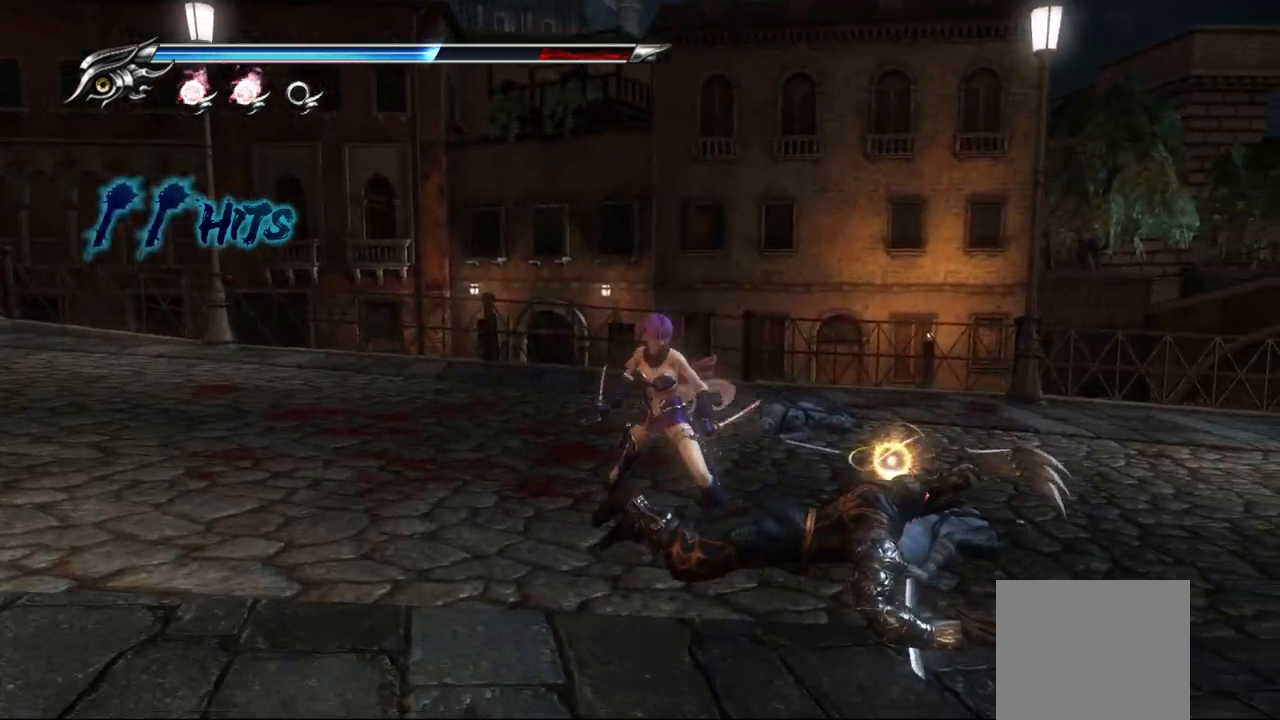
{"buttons": [], "left_stick": "center", "right_stick": "center", "events": [[17, "SQUARE", "down"], [83, "SQUARE", "up"], [200, "SQUARE", "down"], [317, "SQUARE", "up"], [367, "SQUARE", "down"], [467, "SQUARE", "up"]]}
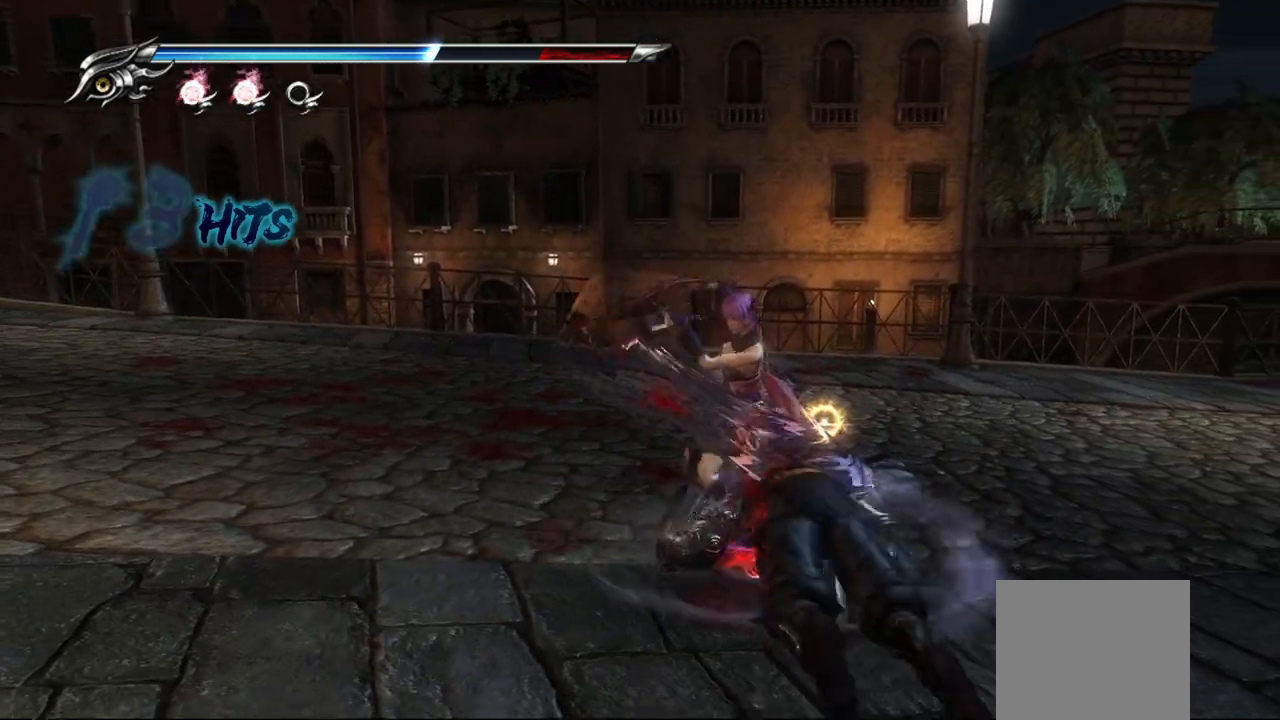
{"buttons": ["SQUARE"], "left_stick": "center", "right_stick": "center", "events": [[50, "SQUARE", "down"], [117, "SQUARE", "up"], [217, "SQUARE", "down"], [267, "SQUARE", "up"], [350, "SQUARE", "down"], [433, "SQUARE", "up"], [500, "SQUARE", "down"]]}
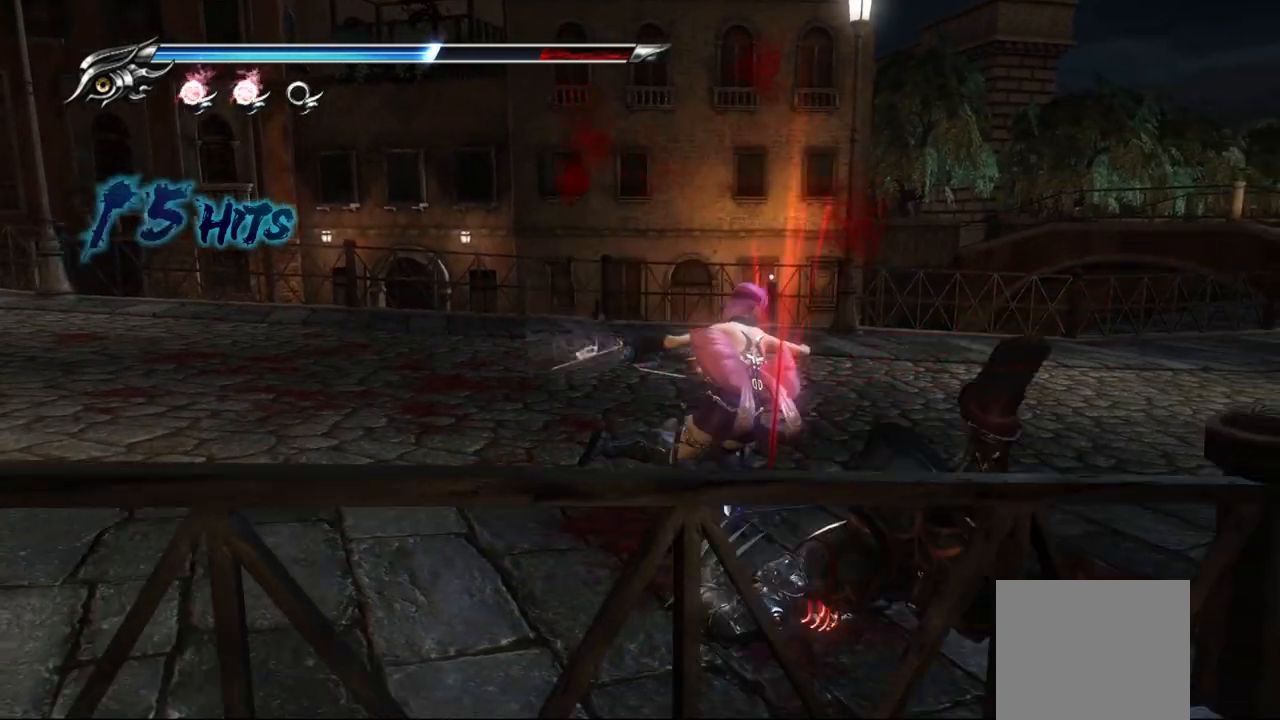
{"buttons": [], "left_stick": "center", "right_stick": "center", "events": [[67, "SQUARE", "up"], [150, "SQUARE", "down"], [200, "SQUARE", "up"], [300, "SQUARE", "down"], [350, "SQUARE", "up"], [433, "SQUARE", "down"], [500, "SQUARE", "up"]]}
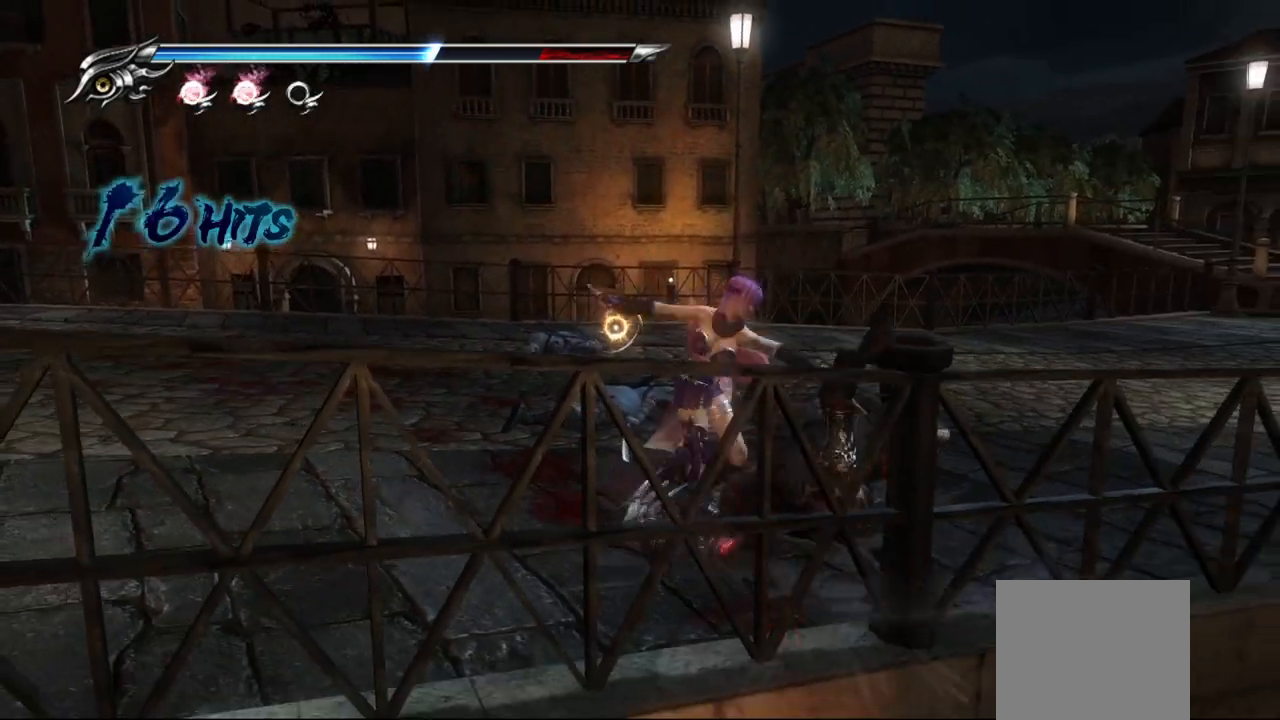
{"buttons": ["SQUARE"], "left_stick": "center", "right_stick": "center", "events": [[67, "SQUARE", "down"], [150, "SQUARE", "up"], [217, "SQUARE", "down"], [283, "SQUARE", "up"], [367, "SQUARE", "down"], [433, "SQUARE", "up"], [467, "SQUARE", "down"]]}
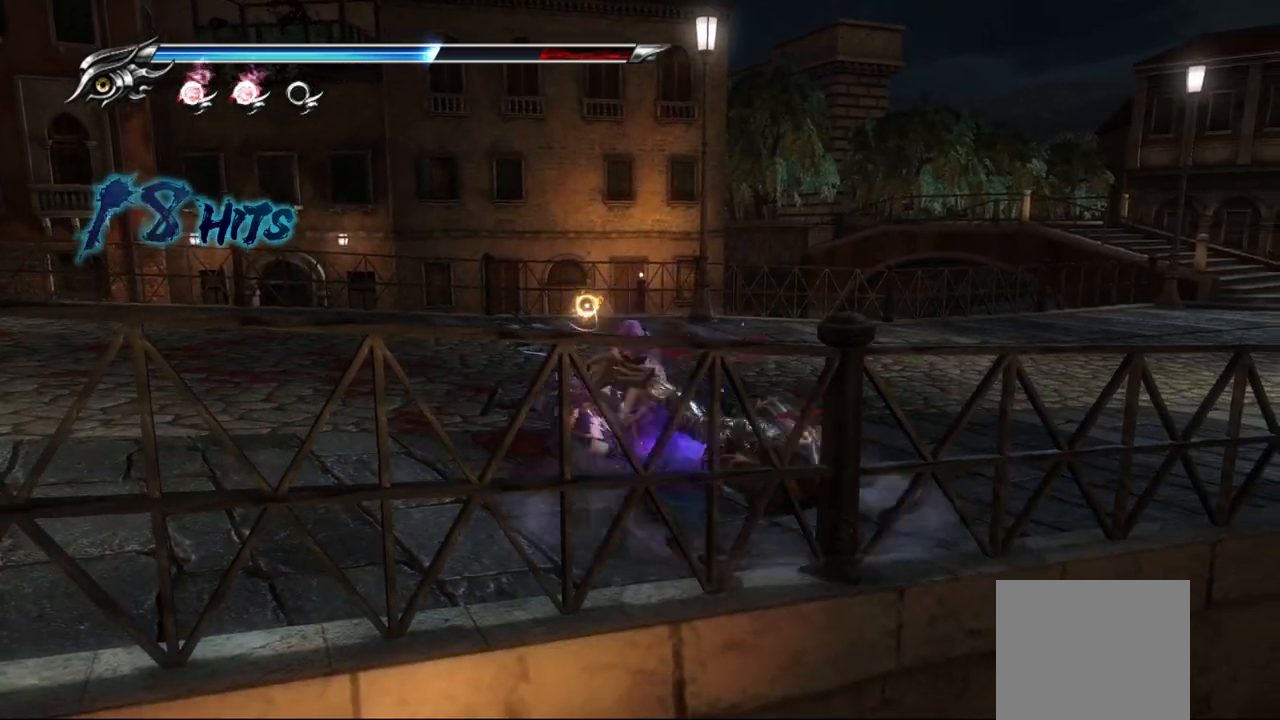
{"buttons": [], "left_stick": "center", "right_stick": "center", "events": [[67, "SQUARE", "up"], [83, "SQUARE", "down"], [183, "SQUARE", "up"], [383, "SQUARE", "down"], [467, "SQUARE", "up"]]}
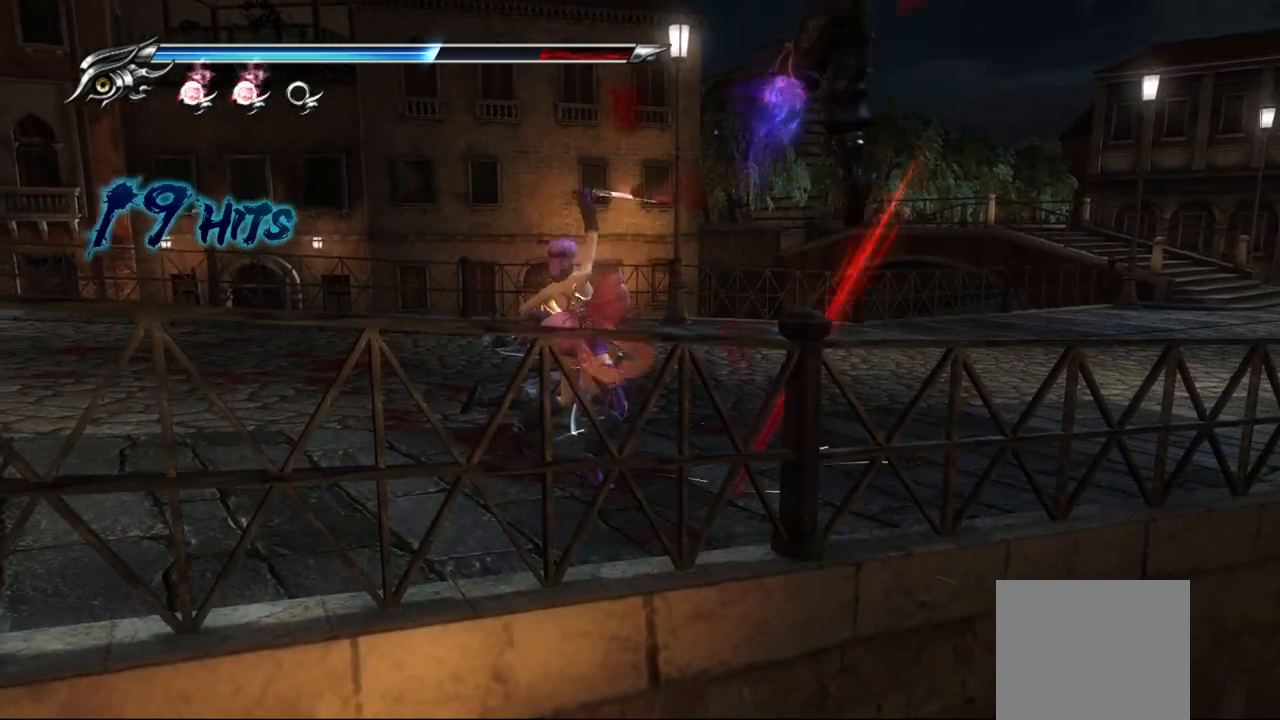
{"buttons": ["TRIANGLE"], "left_stick": "center", "right_stick": "center", "events": [[50, "SQUARE", "down"], [67, "SQUARE", "up"], [167, "TRIANGLE", "down"], [283, "TRIANGLE", "up"], [333, "TRIANGLE", "down"], [417, "TRIANGLE", "up"], [467, "TRIANGLE", "down"]]}
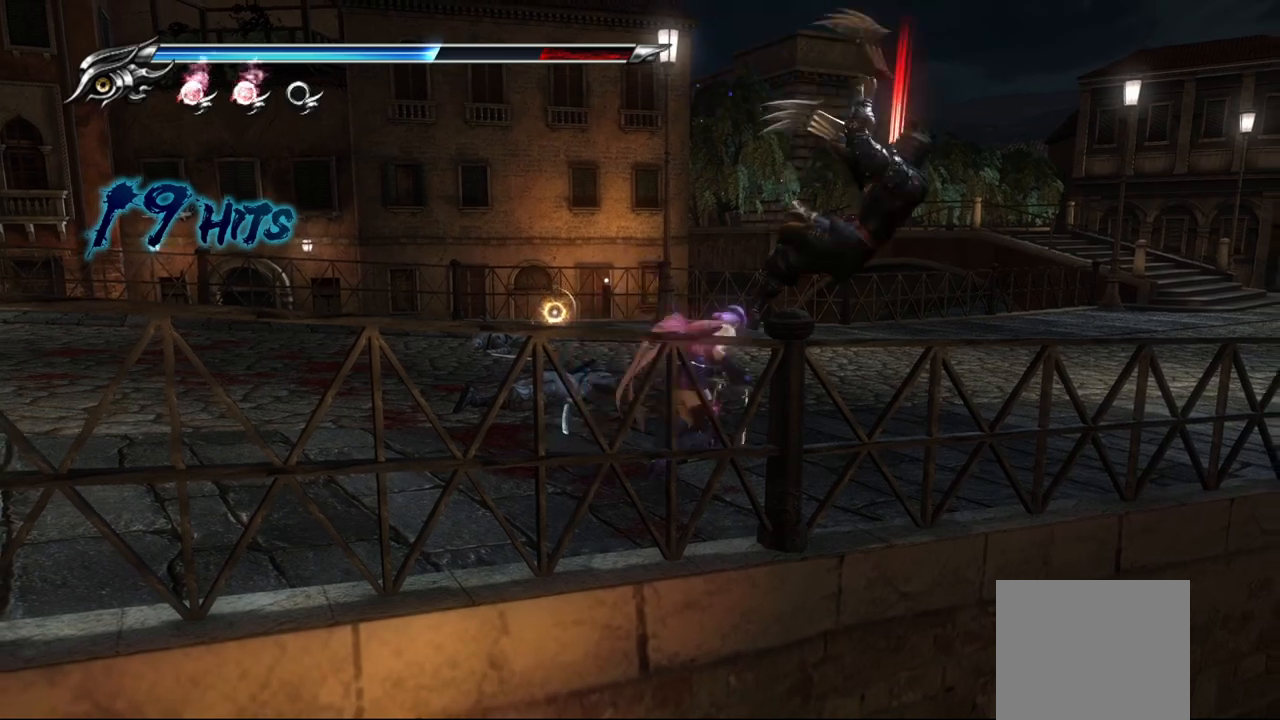
{"buttons": [], "left_stick": "center", "right_stick": "center", "events": [[50, "TRIANGLE", "up"], [117, "TRIANGLE", "down"], [183, "TRIANGLE", "up"], [250, "TRIANGLE", "down"], [333, "TRIANGLE", "up"]]}
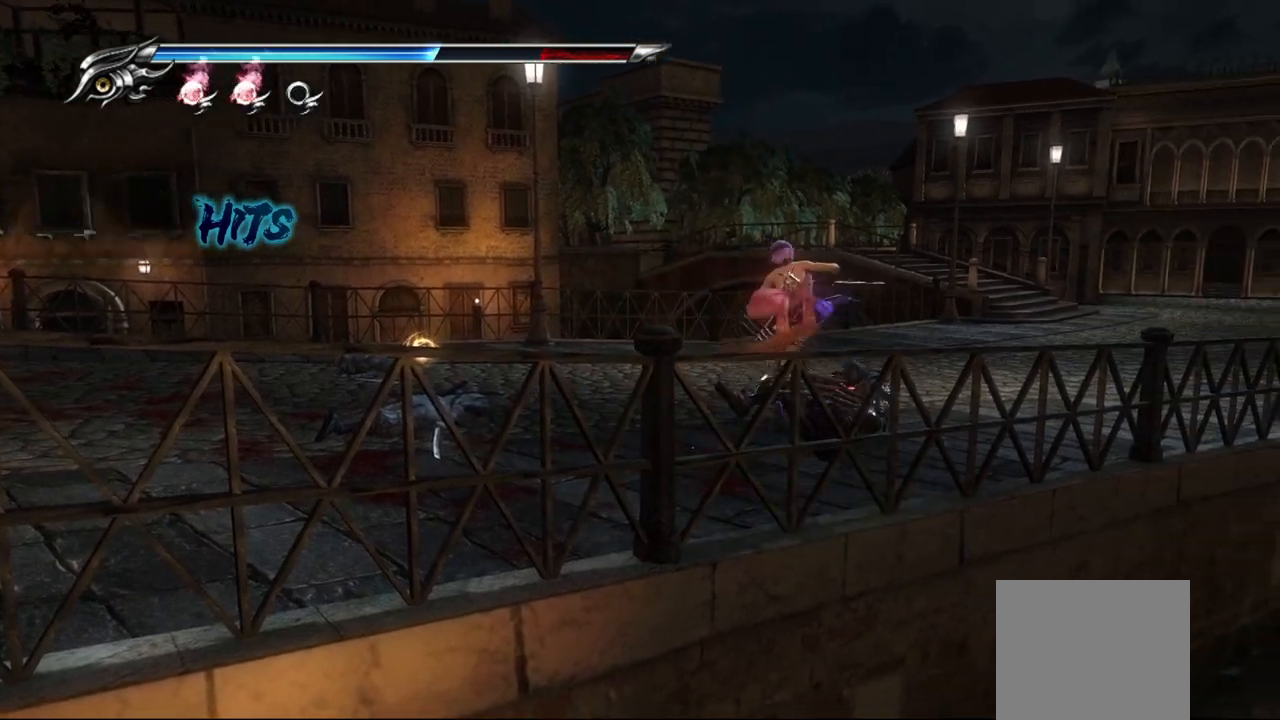
{"buttons": [], "left_stick": "center", "right_stick": "center", "events": [[50, "SQUARE", "down"], [167, "SQUARE", "up"], [217, "SQUARE", "down"], [333, "SQUARE", "up"], [400, "SQUARE", "down"], [483, "SQUARE", "up"]]}
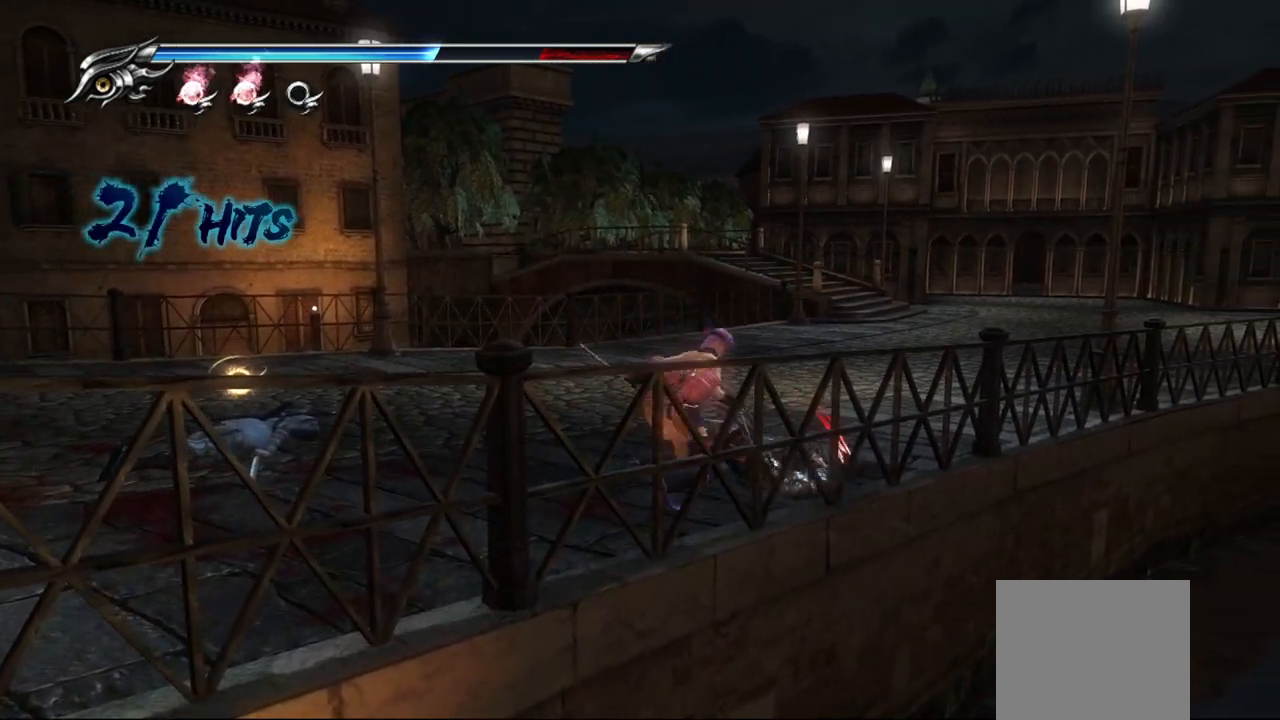
{"buttons": ["SQUARE"], "left_stick": "center", "right_stick": "center", "events": [[50, "SQUARE", "down"], [133, "SQUARE", "up"], [200, "SQUARE", "down"], [283, "SQUARE", "up"], [350, "SQUARE", "down"], [417, "SQUARE", "up"], [483, "SQUARE", "down"]]}
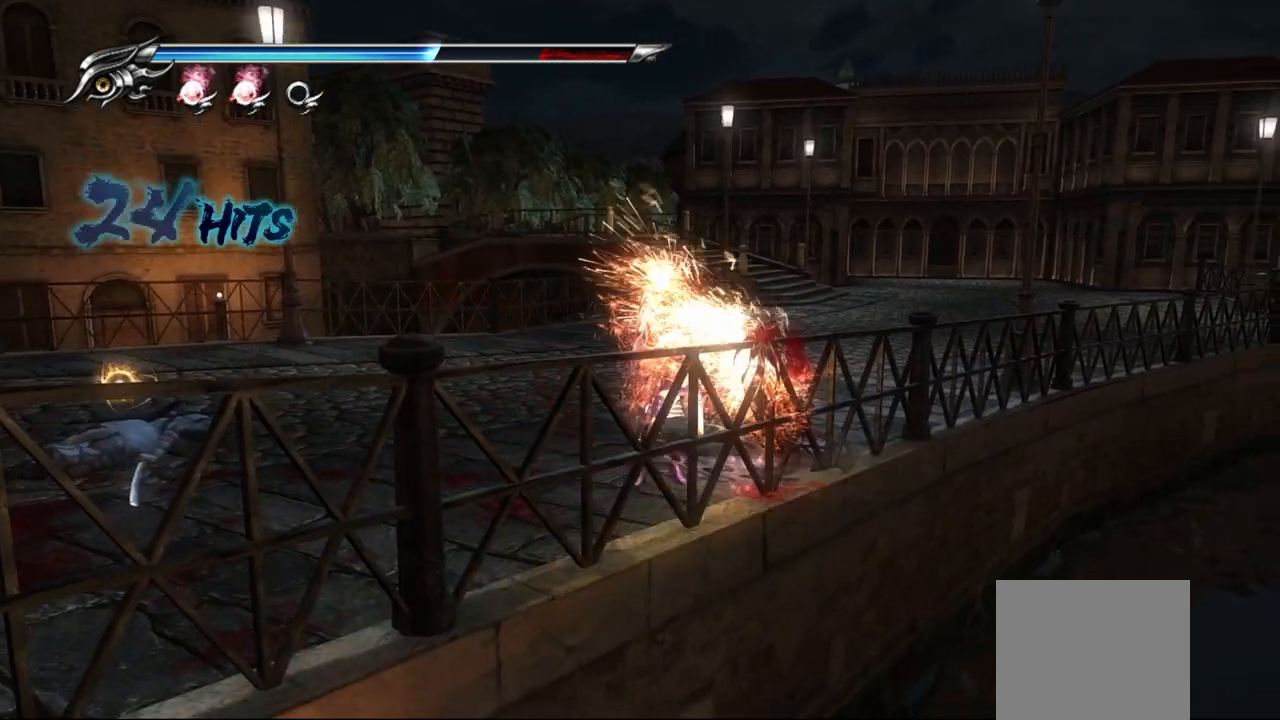
{"buttons": ["SQUARE"], "left_stick": "center", "right_stick": "center", "events": [[83, "SQUARE", "up"], [133, "SQUARE", "down"], [217, "SQUARE", "up"], [300, "SQUARE", "down"], [350, "SQUARE", "up"], [417, "SQUARE", "down"]]}
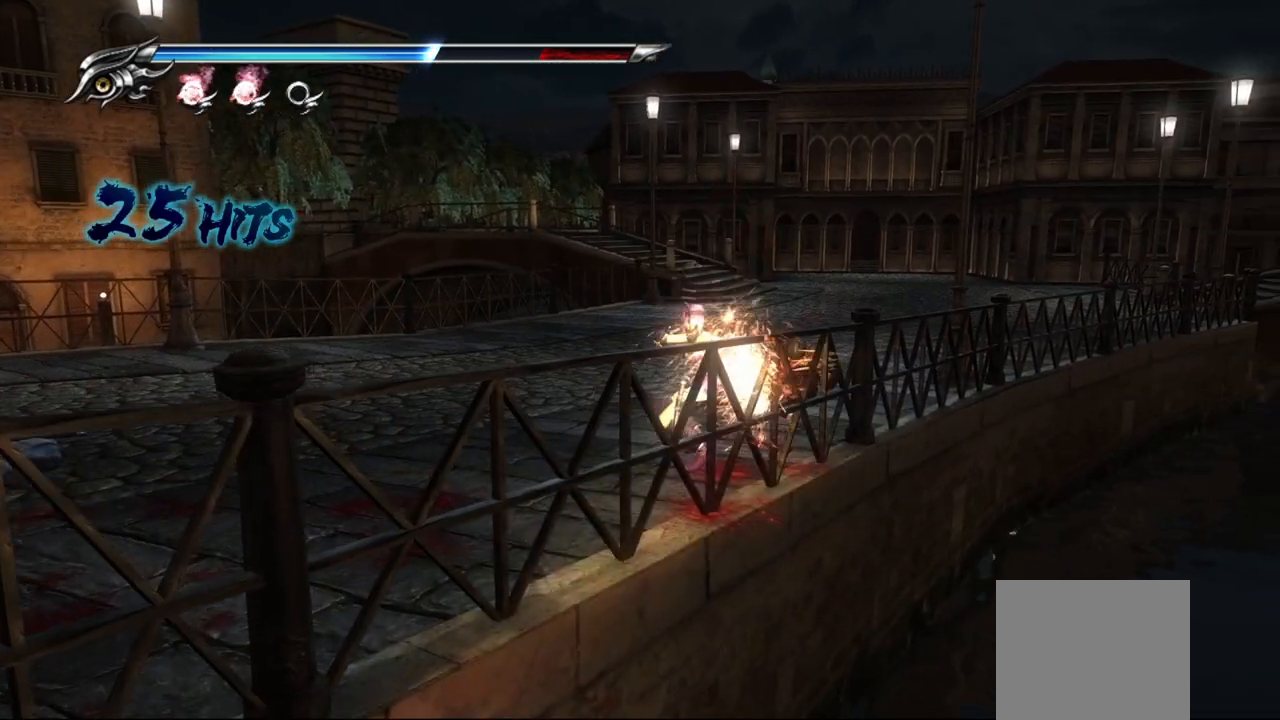
{"buttons": [], "left_stick": "center", "right_stick": "center", "events": [[17, "SQUARE", "up"], [83, "SQUARE", "down"], [150, "SQUARE", "up"], [217, "SQUARE", "down"], [300, "SQUARE", "up"], [367, "SQUARE", "down"], [433, "SQUARE", "up"]]}
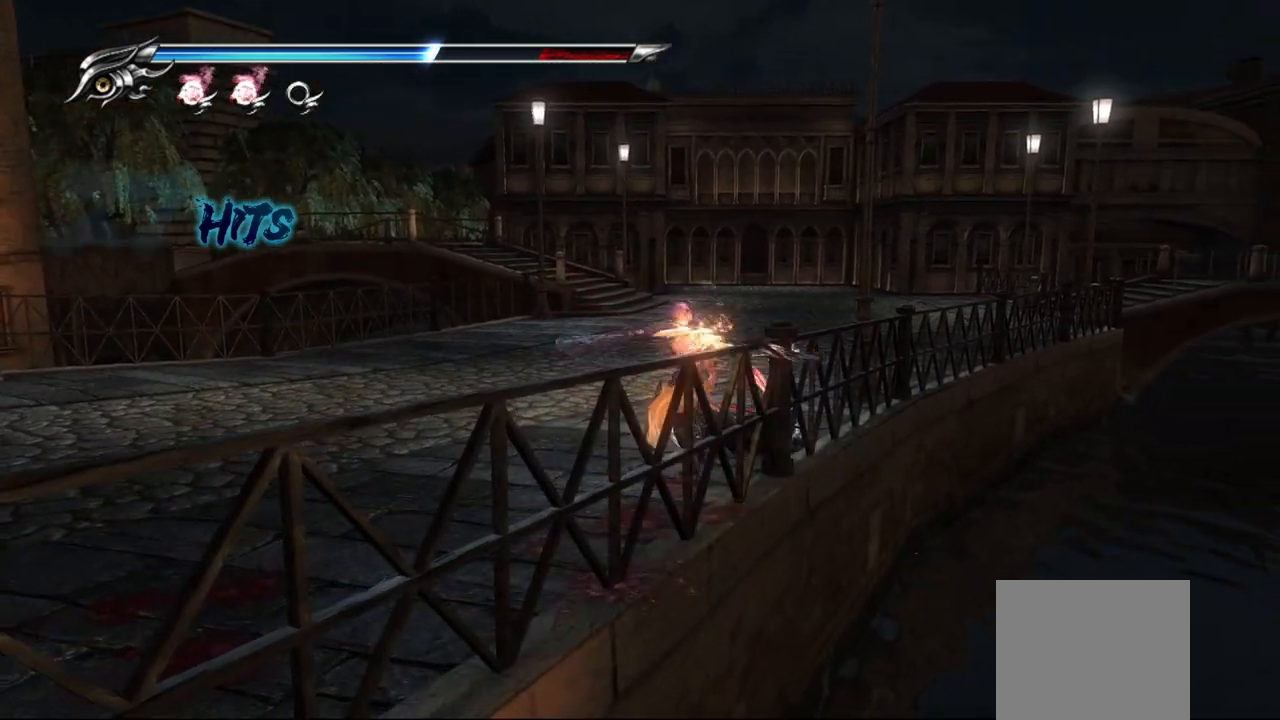
{"buttons": ["TRIANGLE"], "left_stick": "center", "right_stick": "center", "events": [[17, "SQUARE", "down"], [83, "SQUARE", "up"], [167, "TRIANGLE", "down"], [267, "TRIANGLE", "up"], [317, "TRIANGLE", "down"], [417, "TRIANGLE", "up"], [467, "TRIANGLE", "down"]]}
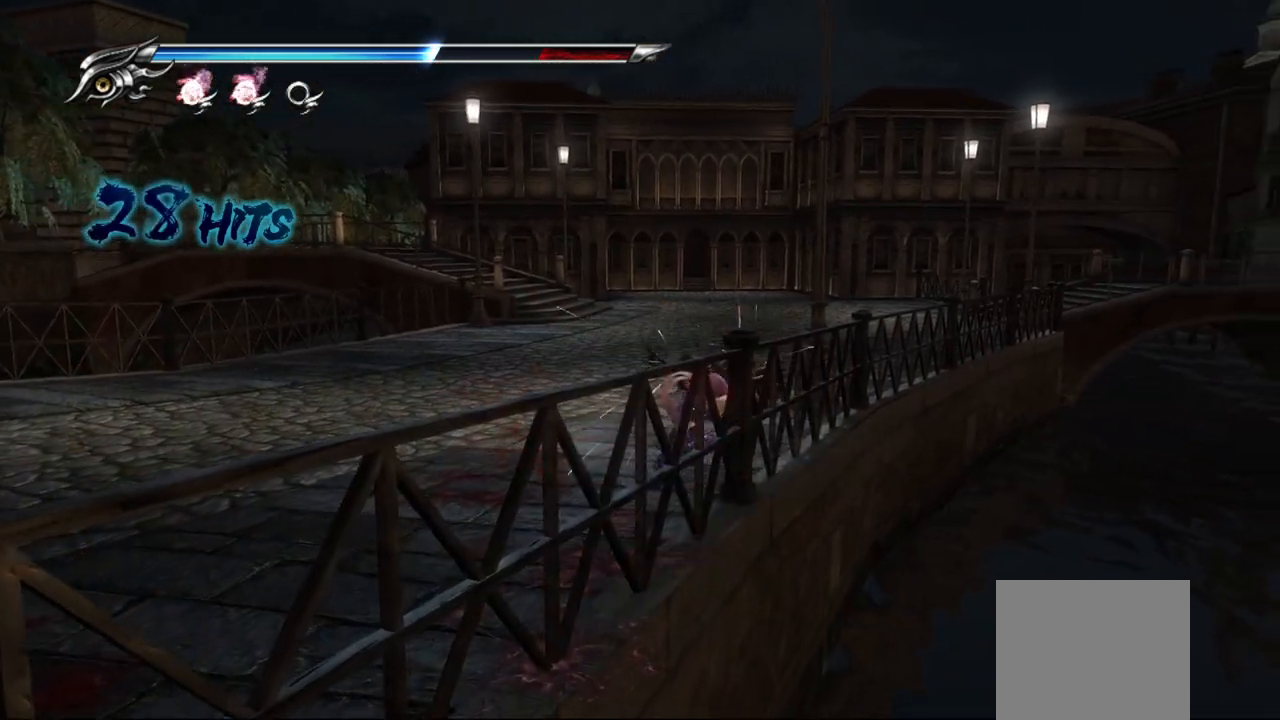
{"buttons": [], "left_stick": "center", "right_stick": "center", "events": [[33, "TRIANGLE", "up"], [100, "TRIANGLE", "down"], [167, "TRIANGLE", "up"], [233, "TRIANGLE", "down"], [317, "TRIANGLE", "up"], [383, "TRIANGLE", "down"], [467, "TRIANGLE", "up"]]}
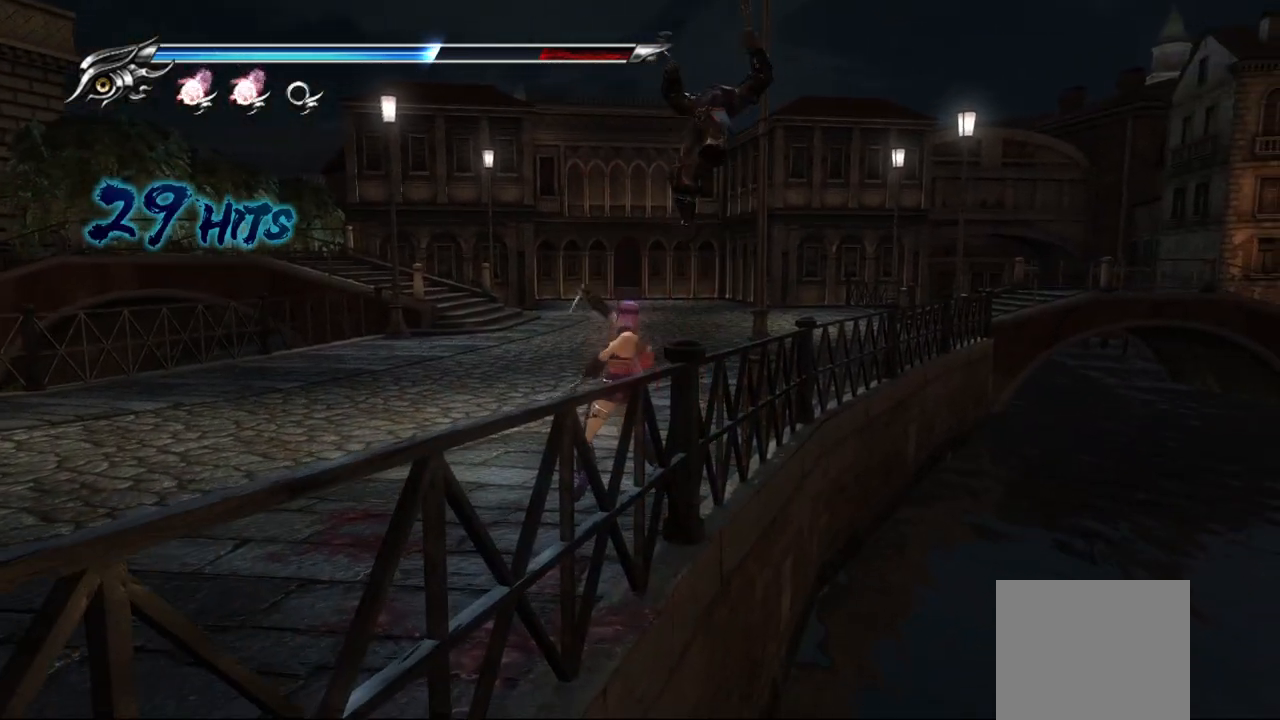
{"buttons": [], "left_stick": "center", "right_stick": "center", "events": [[33, "TRIANGLE", "down"], [67, "TRIANGLE", "up"], [133, "TRIANGLE", "down"], [217, "TRIANGLE", "up"], [267, "TRIANGLE", "down"], [350, "TRIANGLE", "up"], [417, "TRIANGLE", "down"], [483, "TRIANGLE", "up"]]}
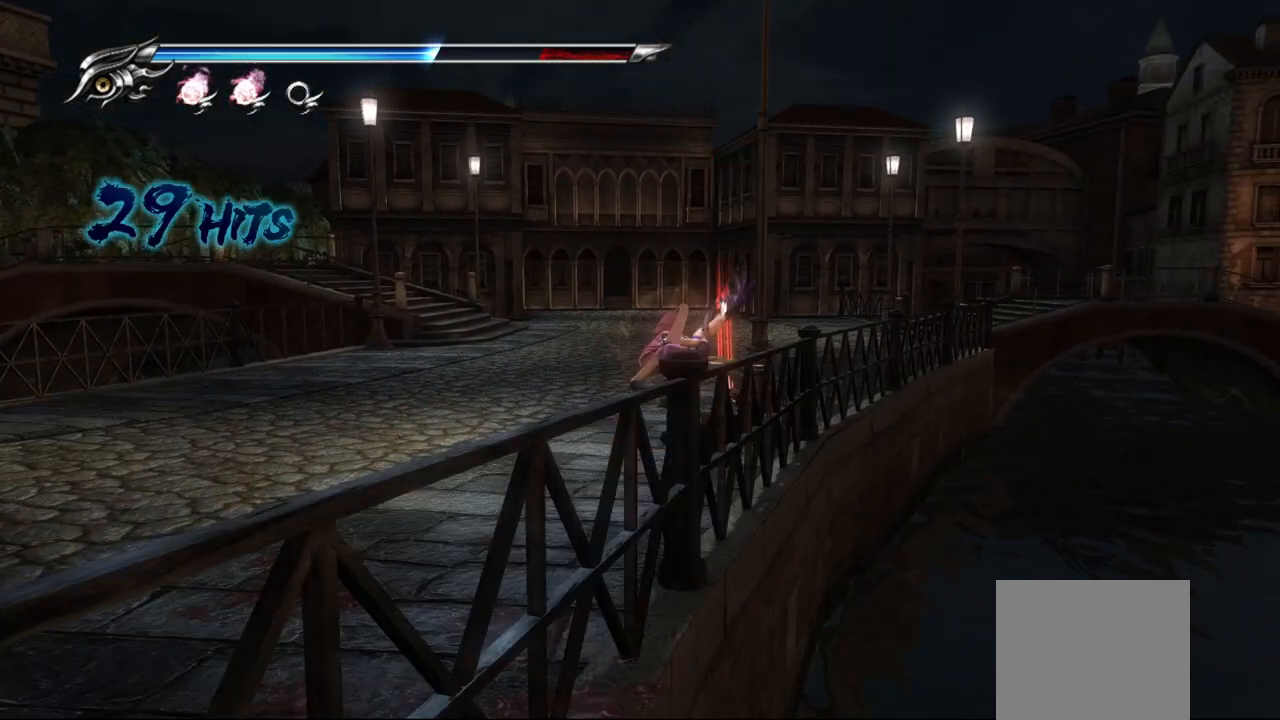
{"buttons": [], "left_stick": "center", "right_stick": "center", "events": [[50, "TRIANGLE", "down"], [117, "TRIANGLE", "up"], [283, "SQUARE", "down"], [400, "SQUARE", "up"]]}
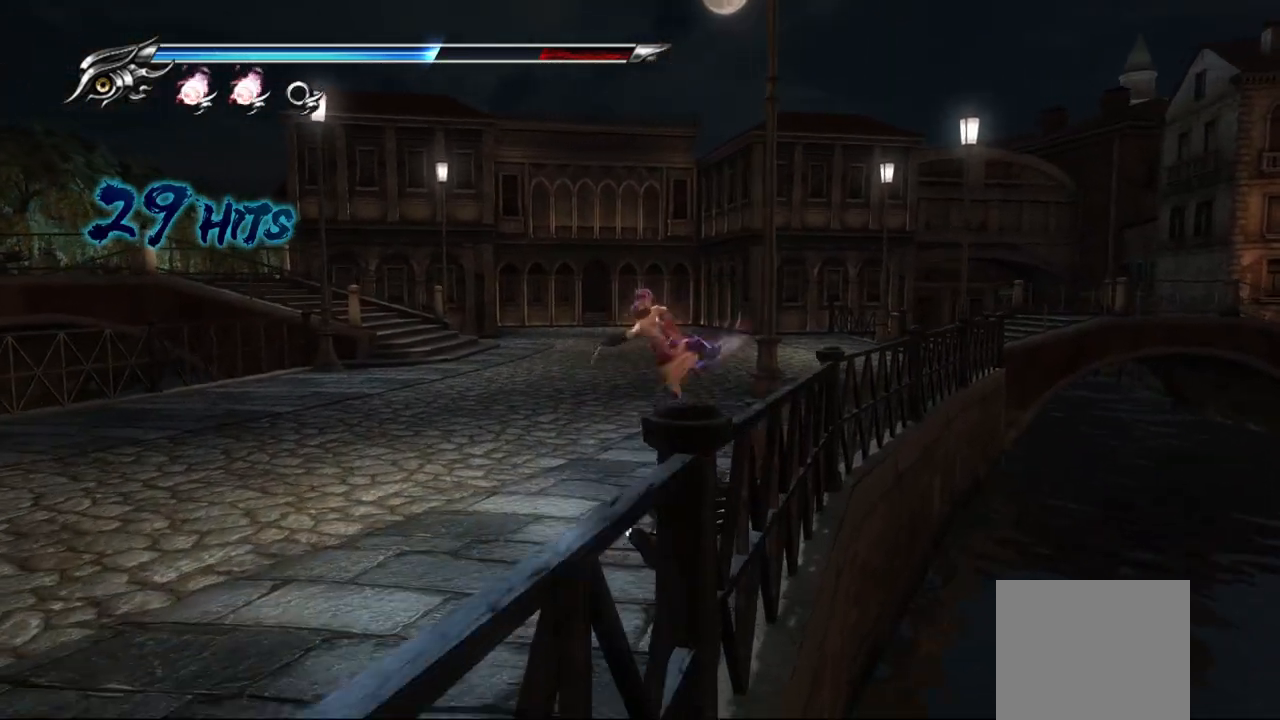
{"buttons": [], "left_stick": "center", "right_stick": "down-right", "events": [[150, "right_stick", "down-right"]]}
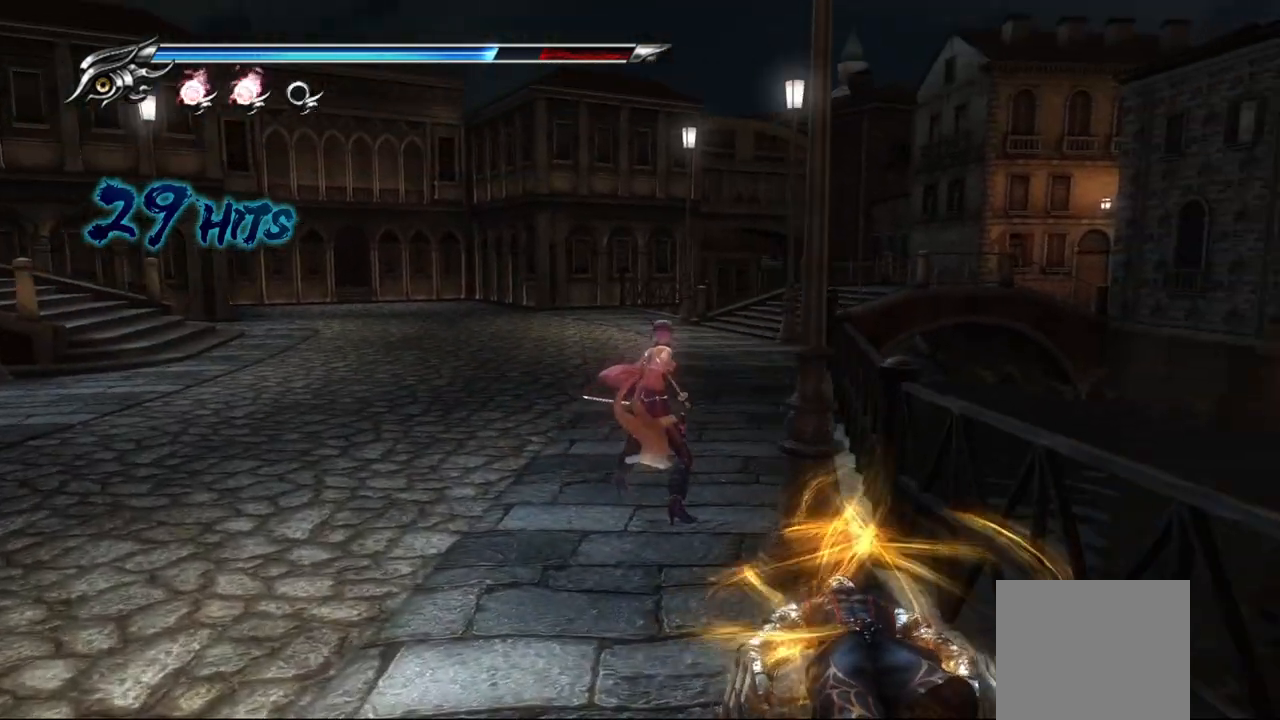
{"buttons": [], "left_stick": "center", "right_stick": "center", "events": [[33, "right_stick", "center"]]}
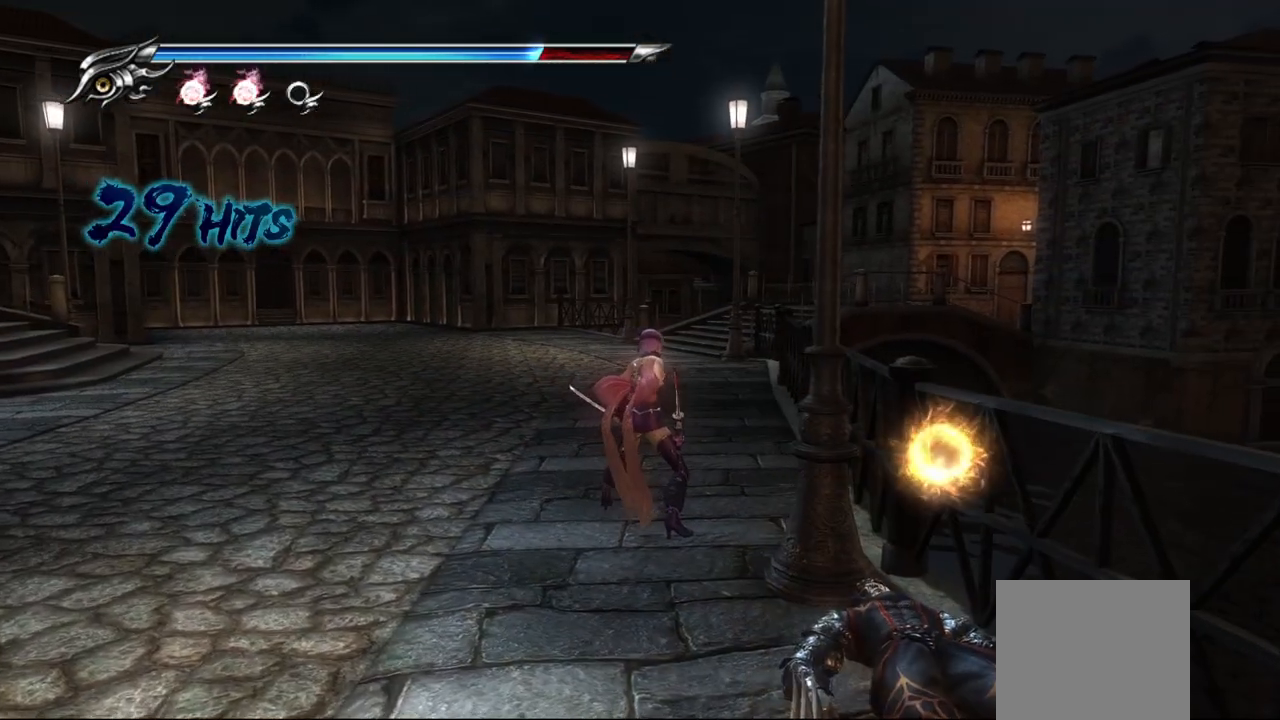
{"buttons": [], "left_stick": "up", "right_stick": "center", "events": [[83, "left_stick", "up-left"], [200, "left_stick", "up"]]}
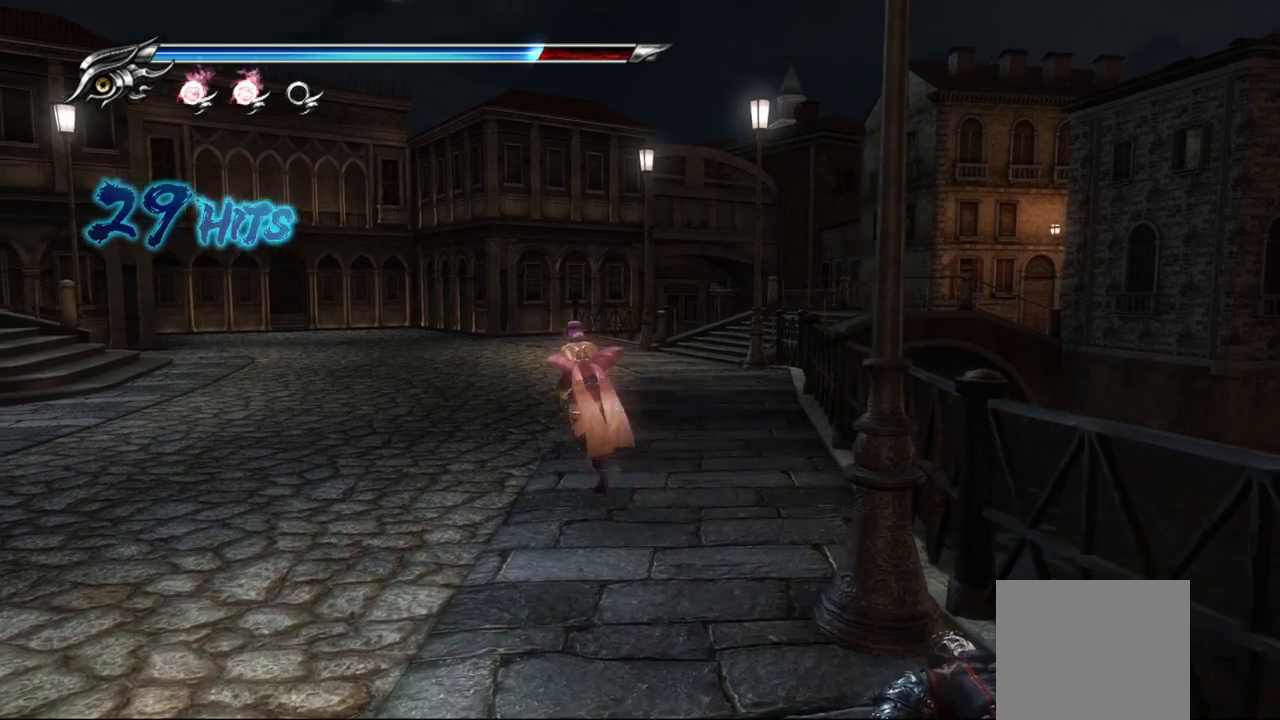
{"buttons": [], "left_stick": "right", "right_stick": "center", "events": [[383, "left_stick", "right"]]}
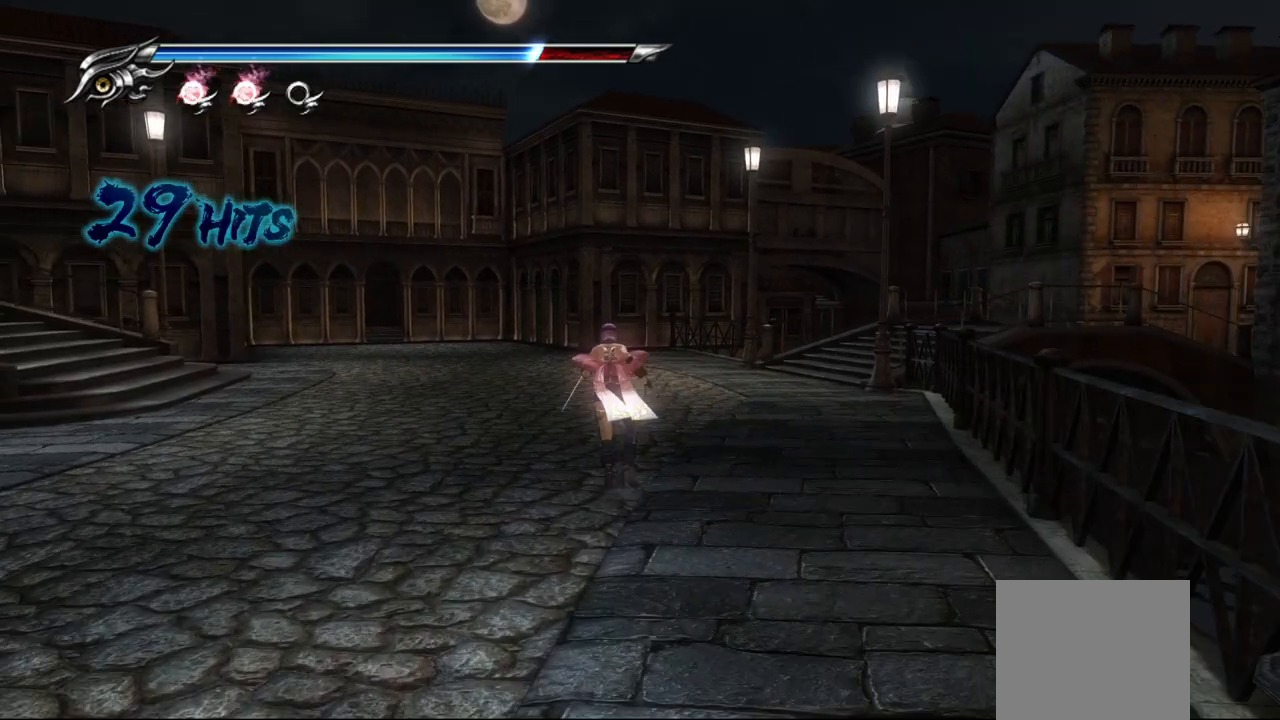
{"buttons": ["R1"], "left_stick": "right", "right_stick": "center", "events": [[300, "R1", "down"]]}
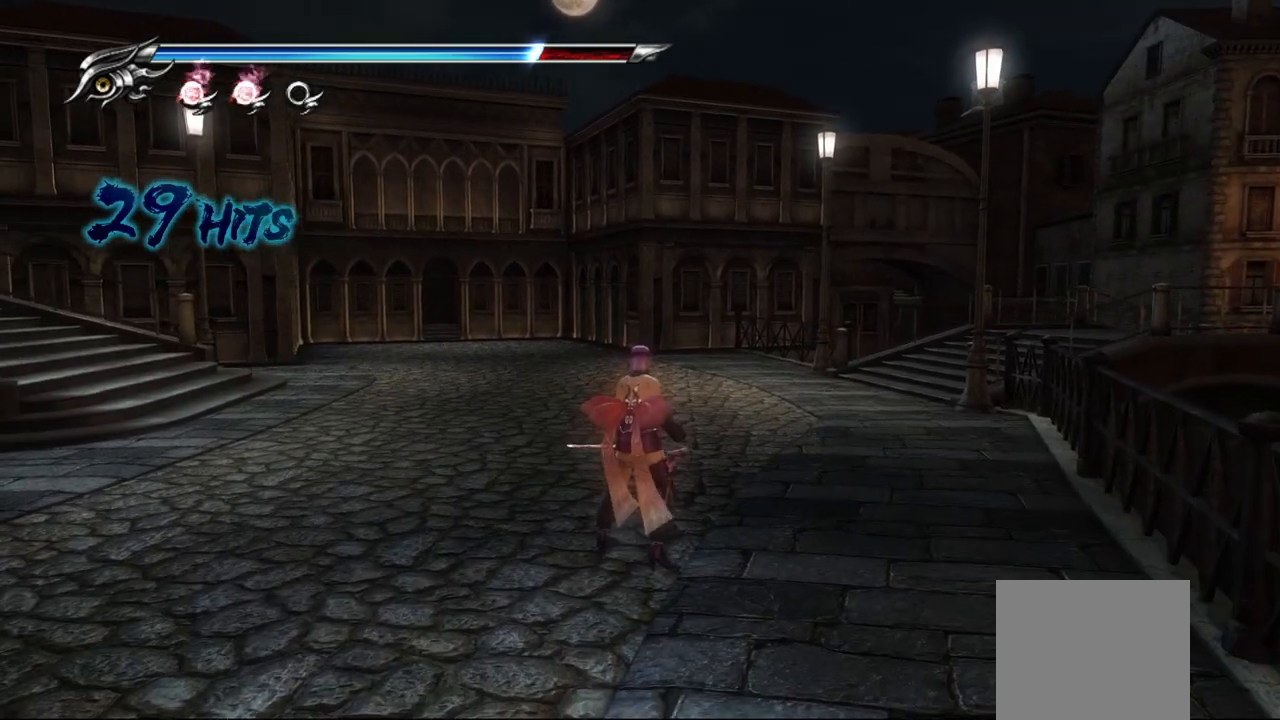
{"buttons": ["R1"], "left_stick": "right", "right_stick": "center", "events": []}
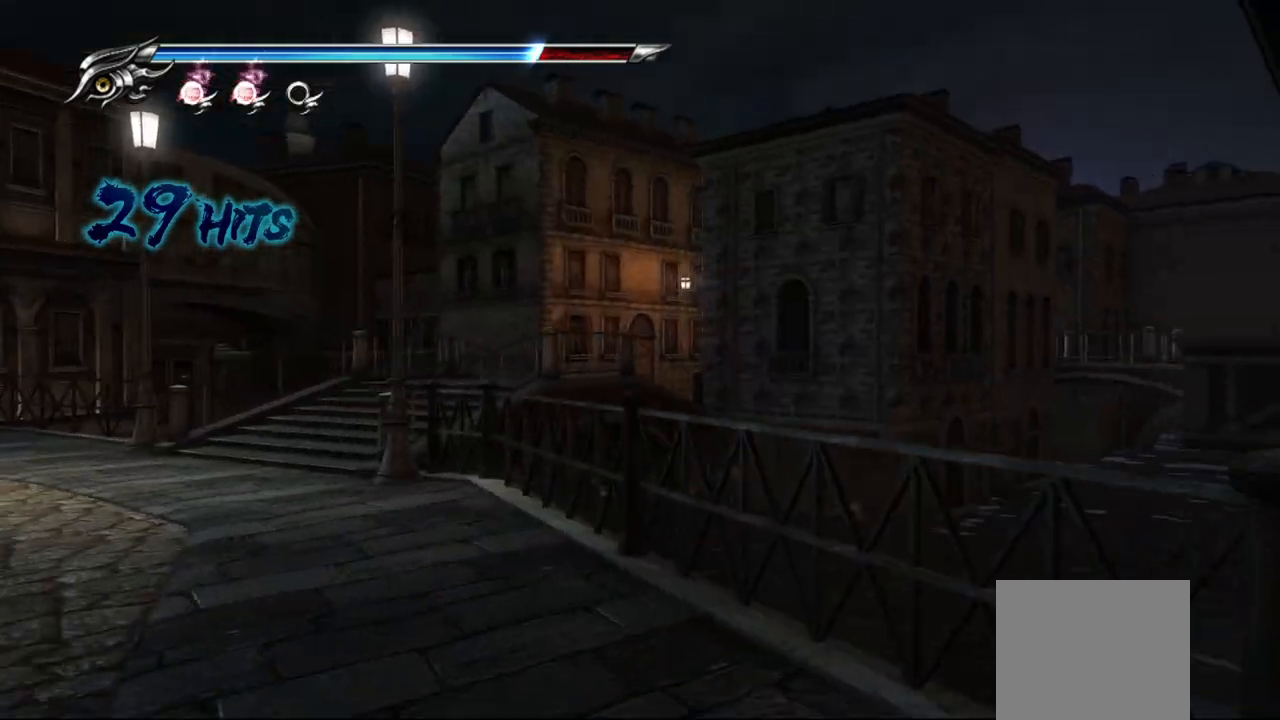
{"buttons": ["CROSS"], "left_stick": "up", "right_stick": "center", "events": [[350, "R1", "up"], [367, "left_stick", "up"], [450, "CROSS", "down"]]}